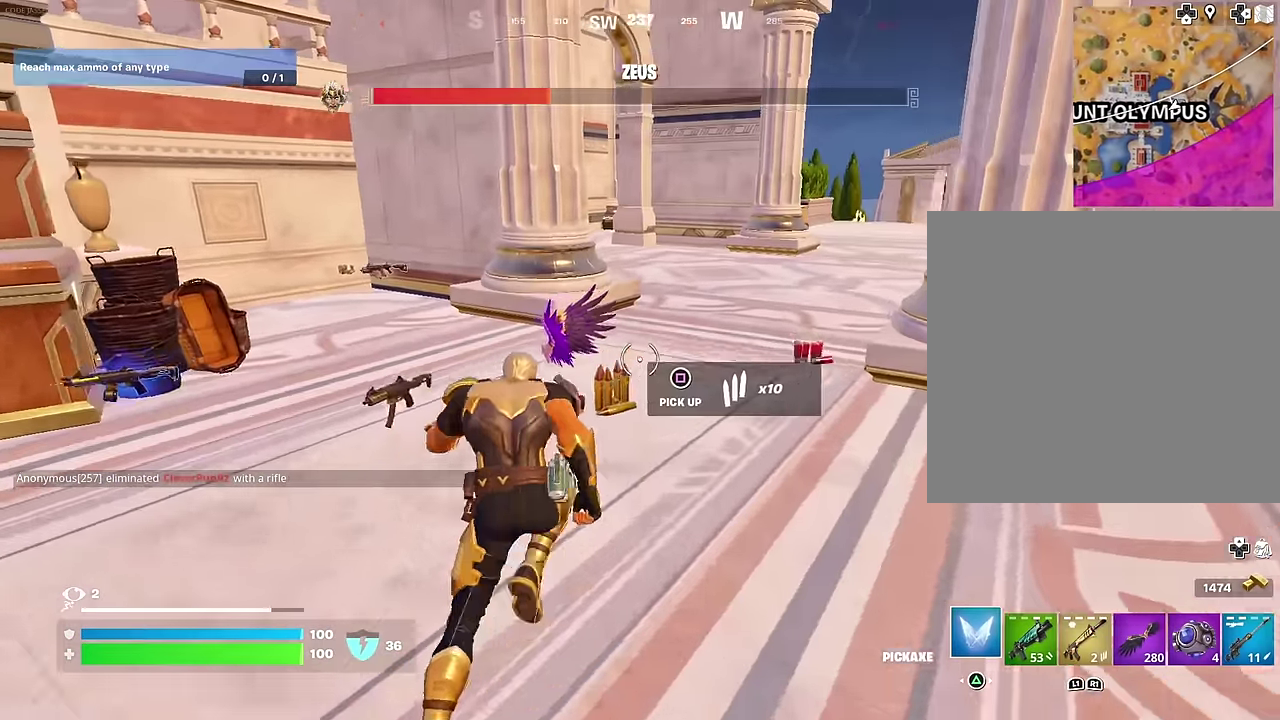
Gameplay with a controller (PlayStation layout); each line is a JSON object with the inputs held at the frame after it (dt_ms = milliseconds from this image to that frame). "events" lists button and stick changes between this image and that frame as [ms after this image, input, new state], when the widget could be followed in between.
{"dt_ms": 400, "buttons": [], "left_stick": "up-right", "right_stick": "center", "events": [[83, "left_stick", "up"], [83, "right_stick", "center"], [250, "left_stick", "up-left"], [367, "left_stick", "up-right"]]}
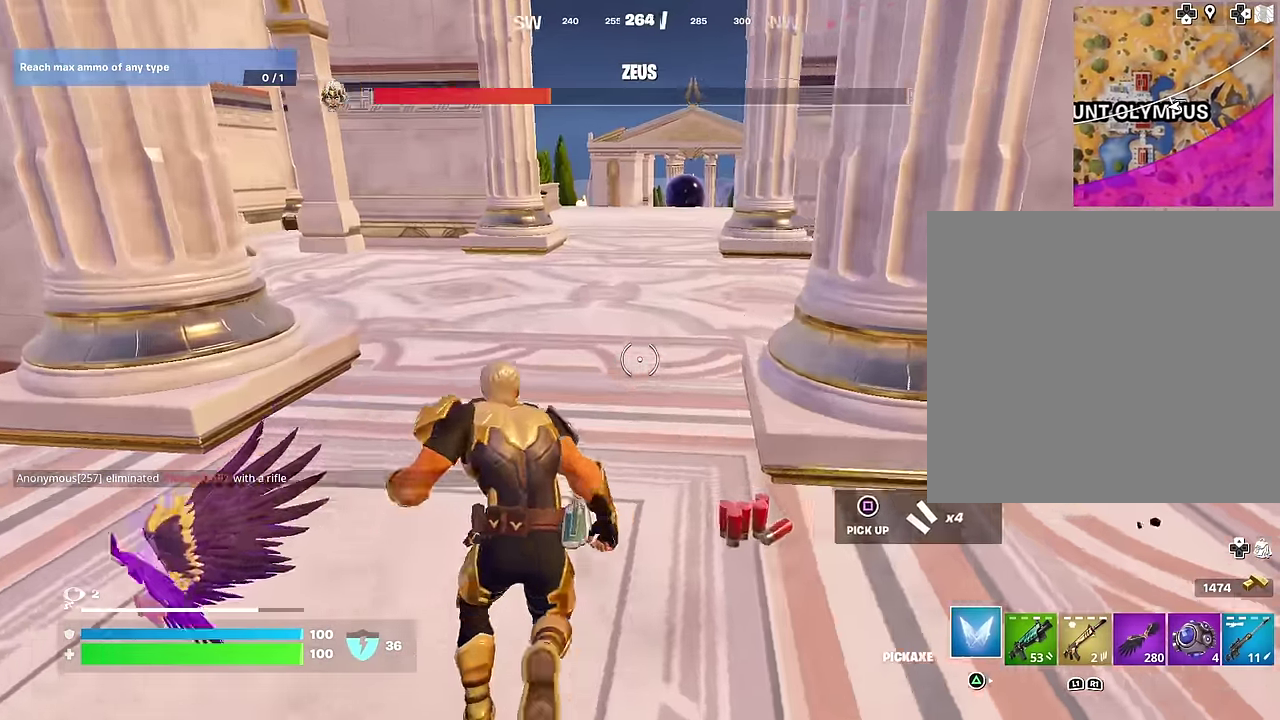
{"dt_ms": 600, "buttons": [], "left_stick": "up-left", "right_stick": "right", "events": [[17, "left_stick", "right"], [17, "right_stick", "right"], [50, "R1", "down"], [67, "right_stick", "center"], [117, "left_stick", "up-right"], [167, "left_stick", "up"], [183, "R1", "up"], [217, "left_stick", "up-left"], [350, "right_stick", "right"], [483, "left_stick", "up"], [533, "left_stick", "up-left"], [533, "right_stick", "center"], [600, "right_stick", "right"]]}
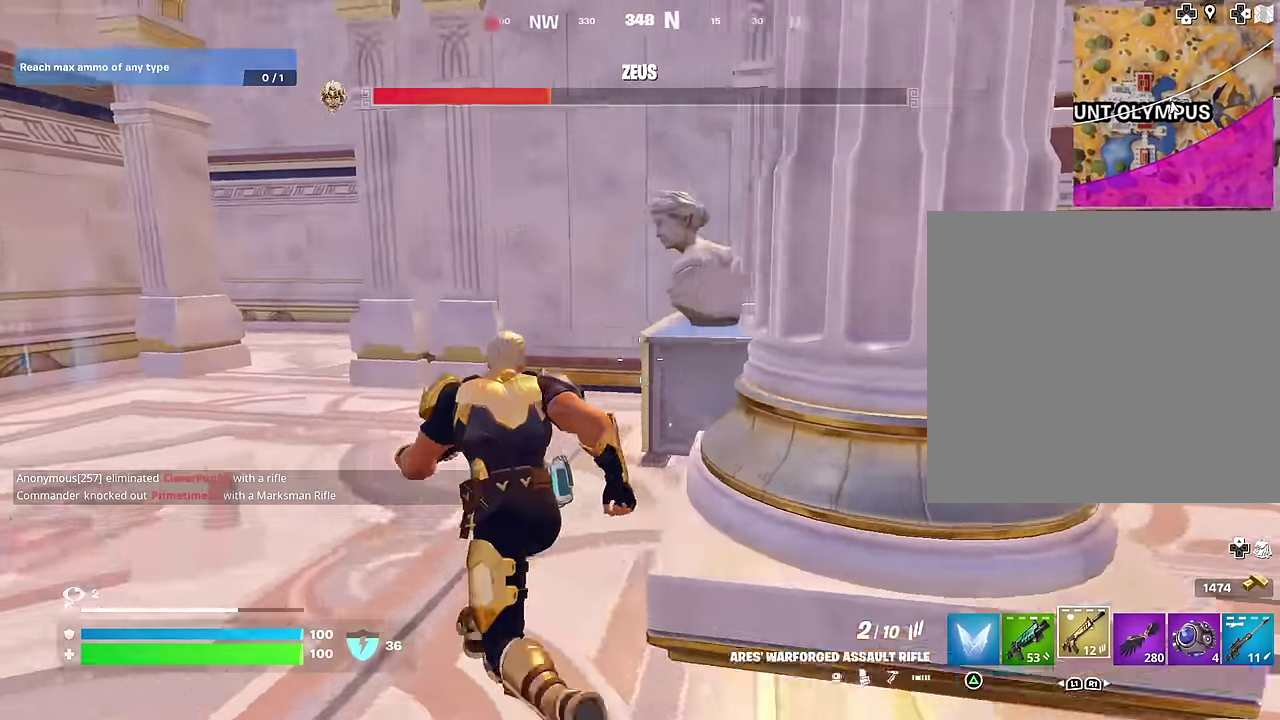
{"dt_ms": 300, "buttons": [], "left_stick": "up-right", "right_stick": "center", "events": [[167, "left_stick", "center"], [217, "right_stick", "center"], [267, "left_stick", "up-right"]]}
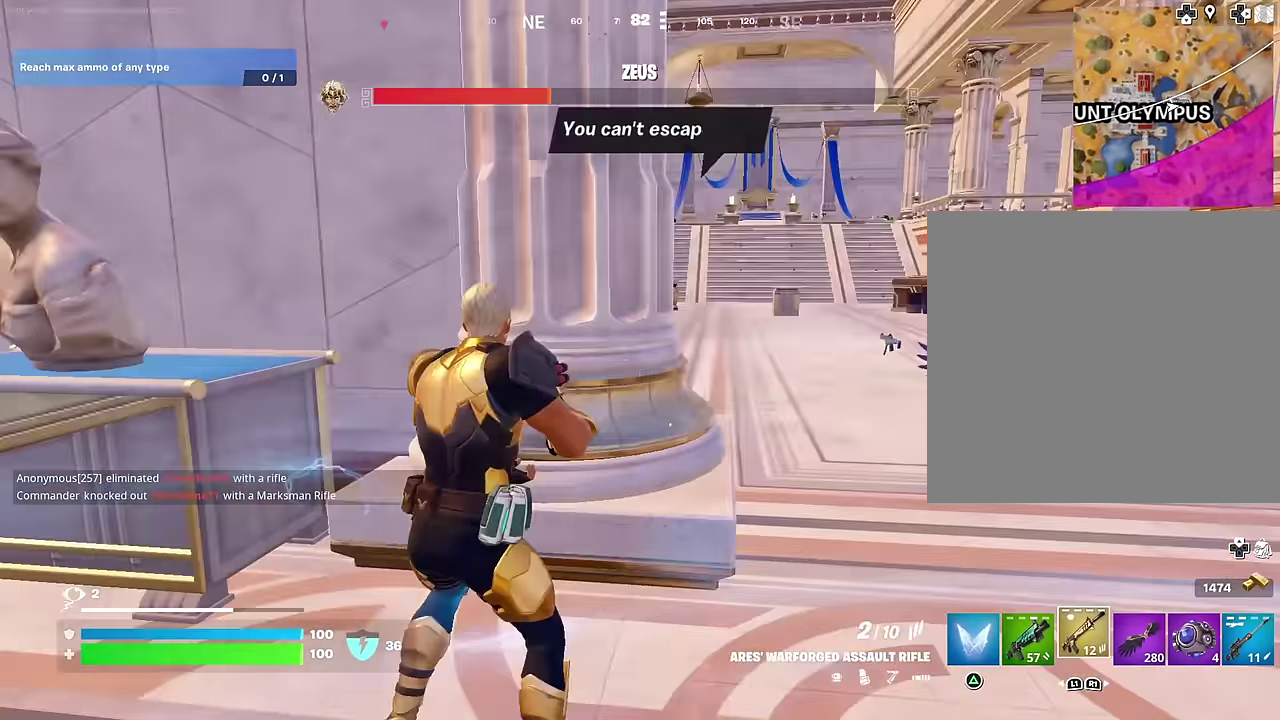
{"dt_ms": 700, "buttons": [], "left_stick": "center", "right_stick": "right", "events": [[67, "left_stick", "up"], [150, "SQUARE", "down"], [167, "left_stick", "up-left"], [200, "SQUARE", "up"], [250, "left_stick", "up"], [317, "left_stick", "up-right"], [367, "left_stick", "center"], [583, "right_stick", "right"]]}
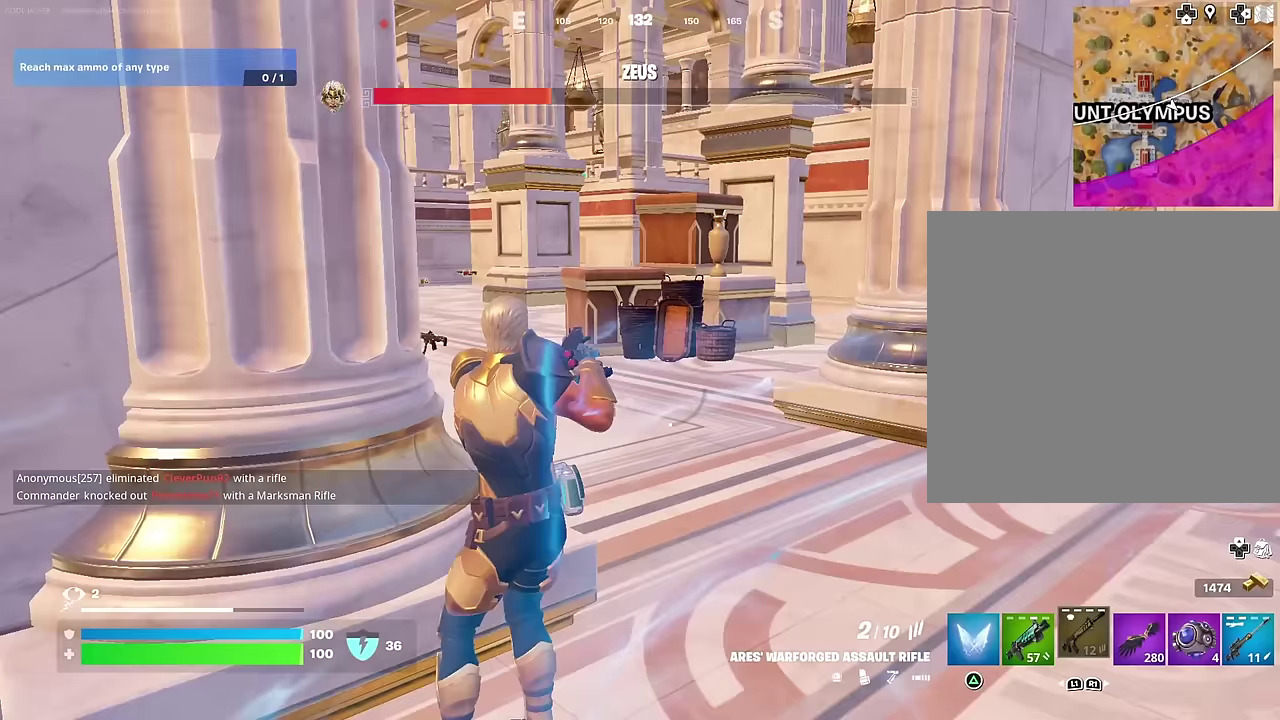
{"dt_ms": 500, "buttons": [], "left_stick": "center", "right_stick": "center", "events": [[150, "right_stick", "center"]]}
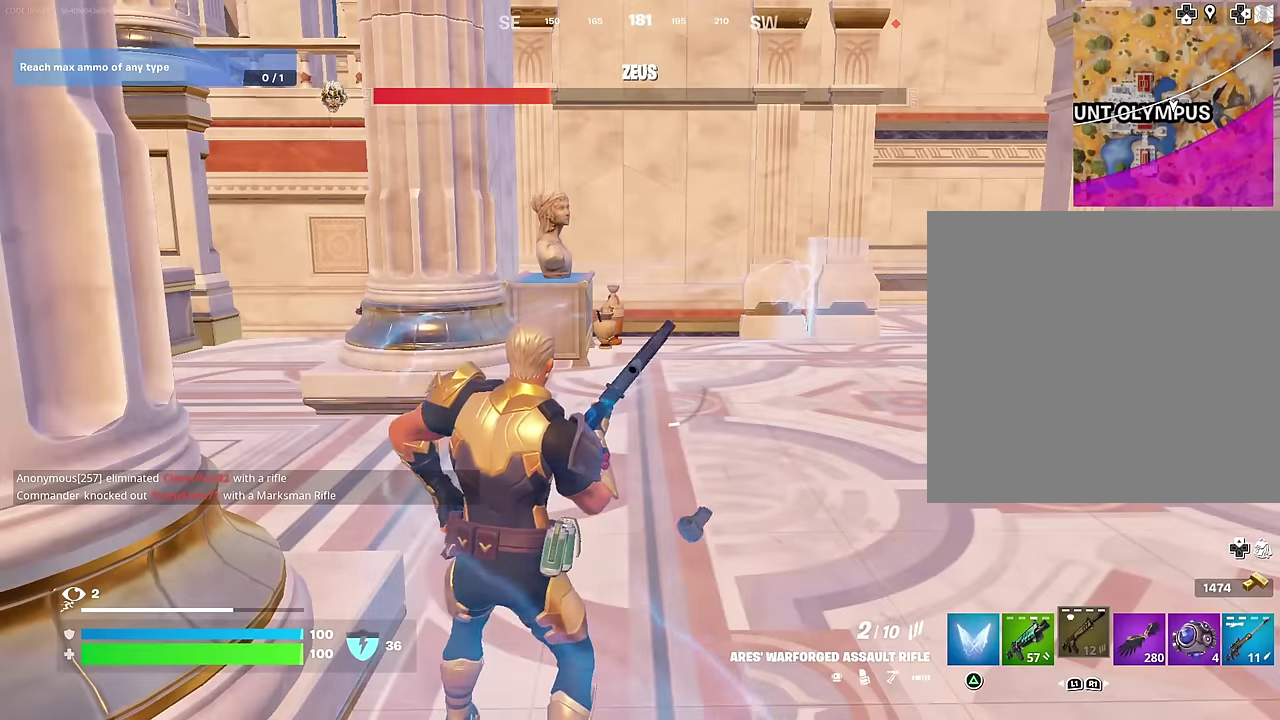
{"dt_ms": 300, "buttons": [], "left_stick": "center", "right_stick": "left", "events": [[150, "right_stick", "left"]]}
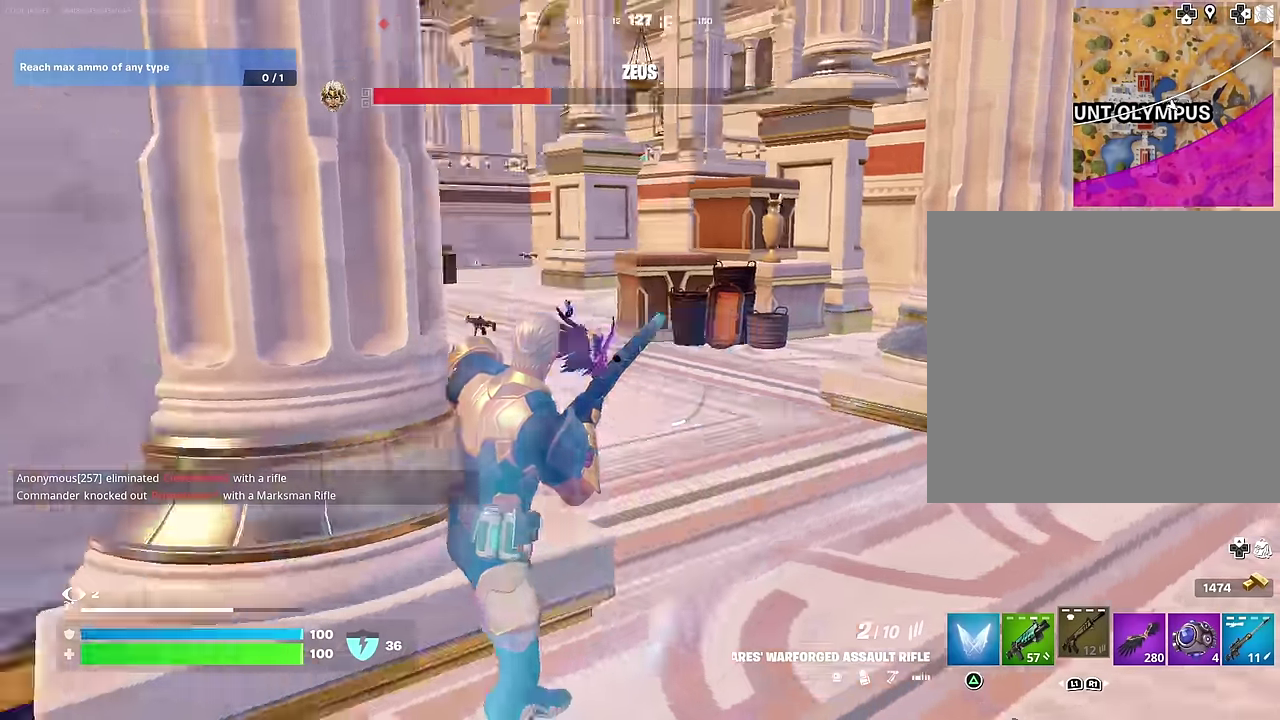
{"dt_ms": 700, "buttons": [], "left_stick": "up-left", "right_stick": "down-left", "events": [[67, "left_stick", "left"], [83, "right_stick", "up-left"], [133, "right_stick", "center"], [167, "left_stick", "up-left"], [217, "left_stick", "center"], [350, "CROSS", "down"], [417, "left_stick", "left"], [433, "CROSS", "up"], [683, "left_stick", "up-left"], [683, "right_stick", "down-left"]]}
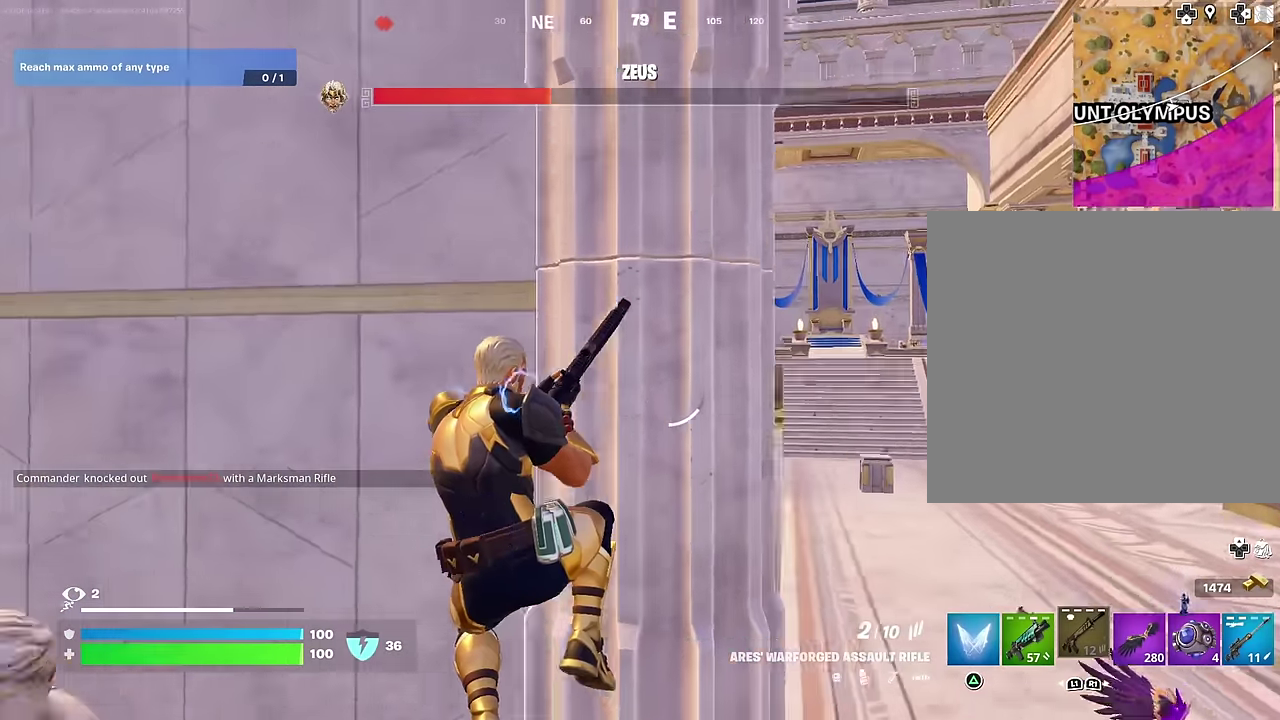
{"dt_ms": 300, "buttons": [], "left_stick": "up", "right_stick": "center", "events": [[217, "right_stick", "center"], [233, "left_stick", "up"]]}
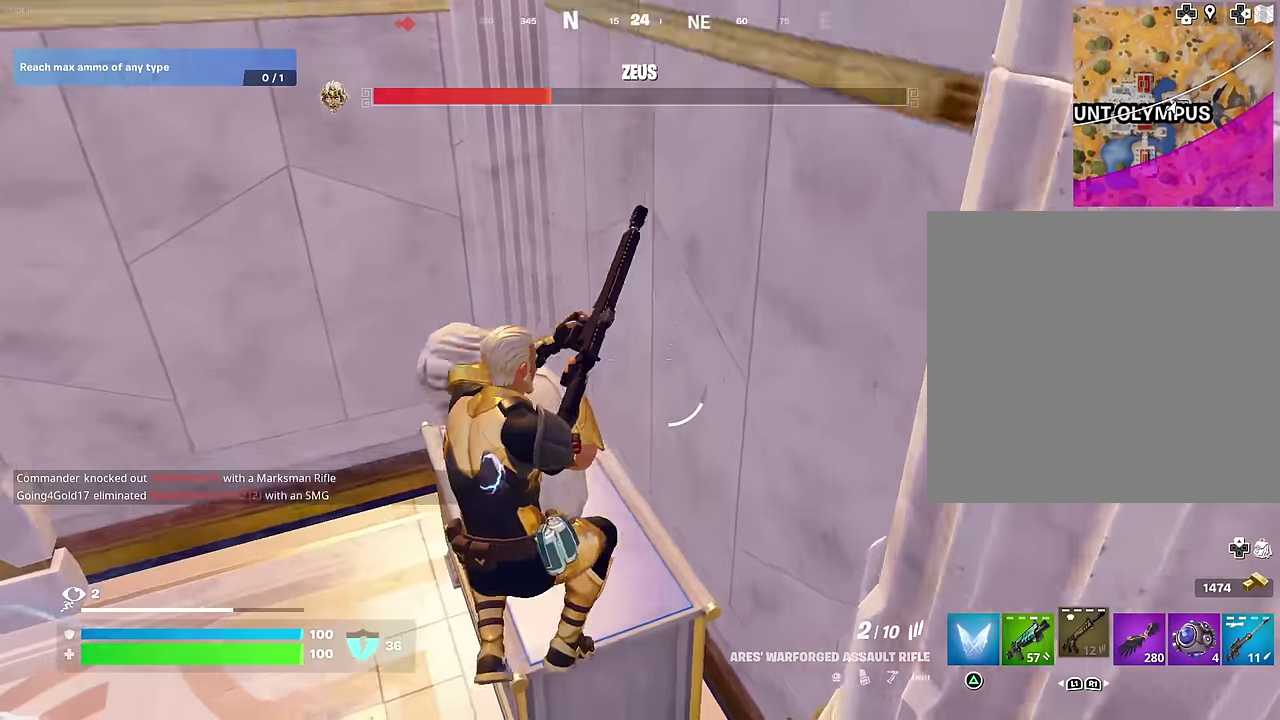
{"dt_ms": 700, "buttons": ["CROSS"], "left_stick": "up-left", "right_stick": "center"}
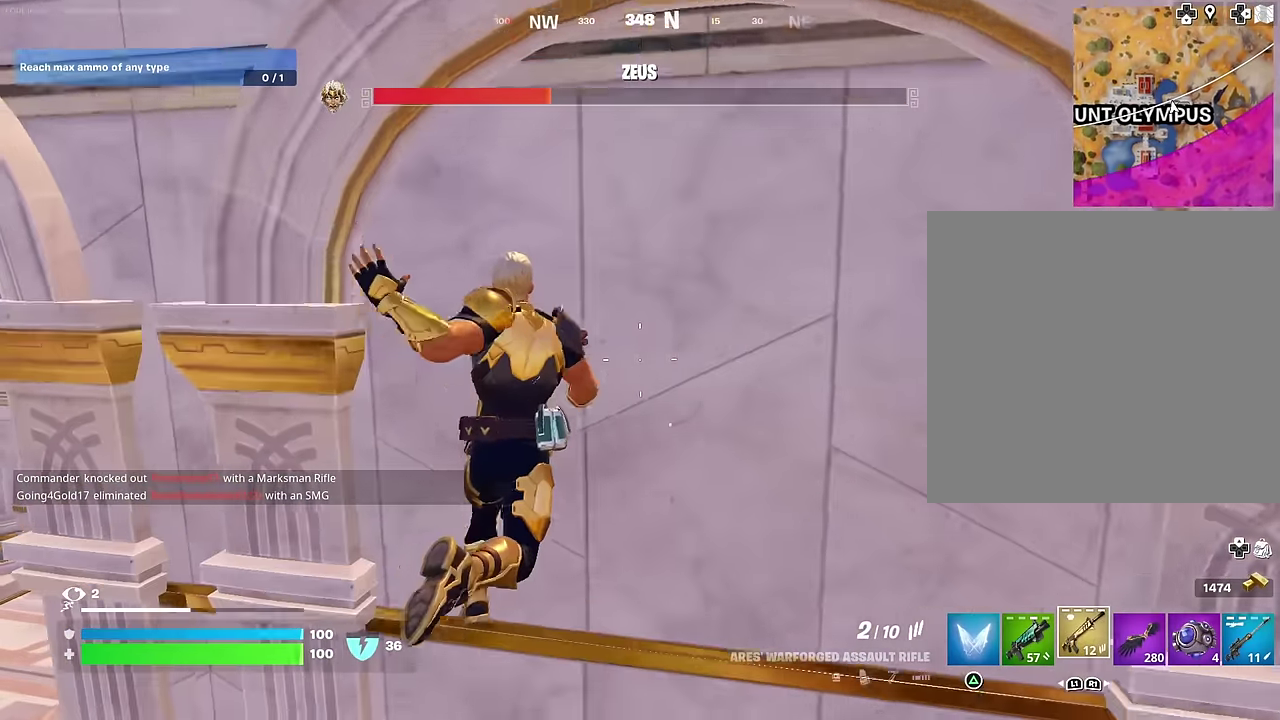
{"dt_ms": 300, "buttons": [], "left_stick": "up", "right_stick": "left", "events": [[67, "CROSS", "up"], [83, "right_stick", "down-left"], [150, "right_stick", "left"], [267, "left_stick", "up"]]}
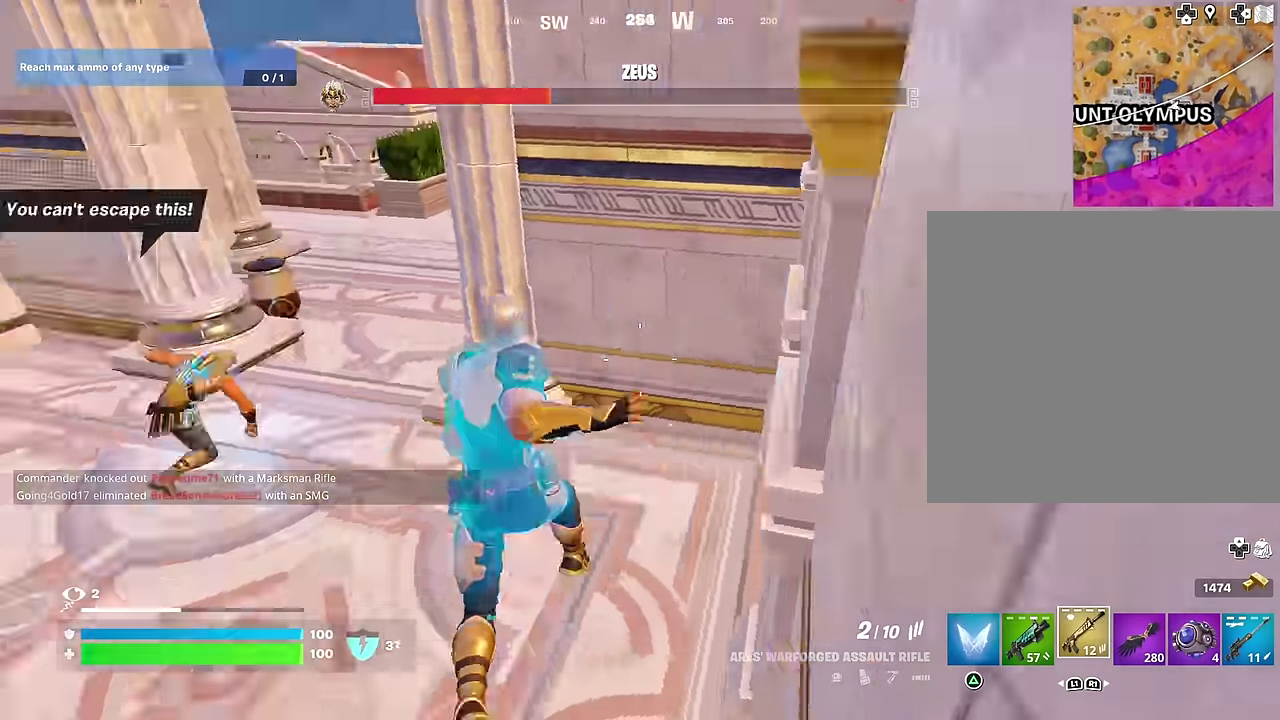
{"dt_ms": 900, "buttons": [], "left_stick": "center", "right_stick": "up", "events": [[83, "left_stick", "up-right"], [100, "right_stick", "center"], [500, "right_stick", "left"], [517, "left_stick", "up"], [583, "left_stick", "up-left"], [633, "left_stick", "left"], [633, "right_stick", "up-left"], [650, "L1", "down"], [683, "right_stick", "center"], [733, "L1", "up"], [767, "left_stick", "center"], [900, "right_stick", "up"]]}
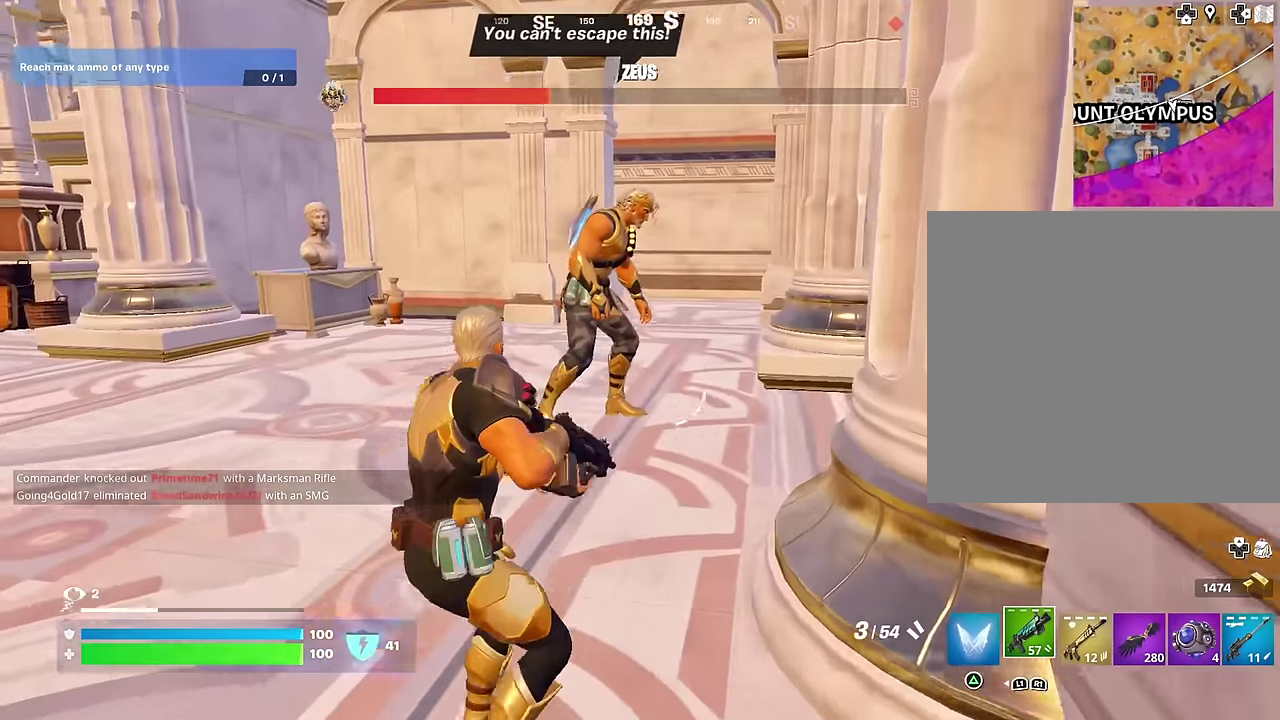
{"dt_ms": 300, "buttons": ["L2"], "left_stick": "up", "right_stick": "up-left", "events": [[100, "right_stick", "up-left"], [150, "left_stick", "up"], [167, "right_stick", "center"], [217, "L2", "down"], [300, "right_stick", "up-left"]]}
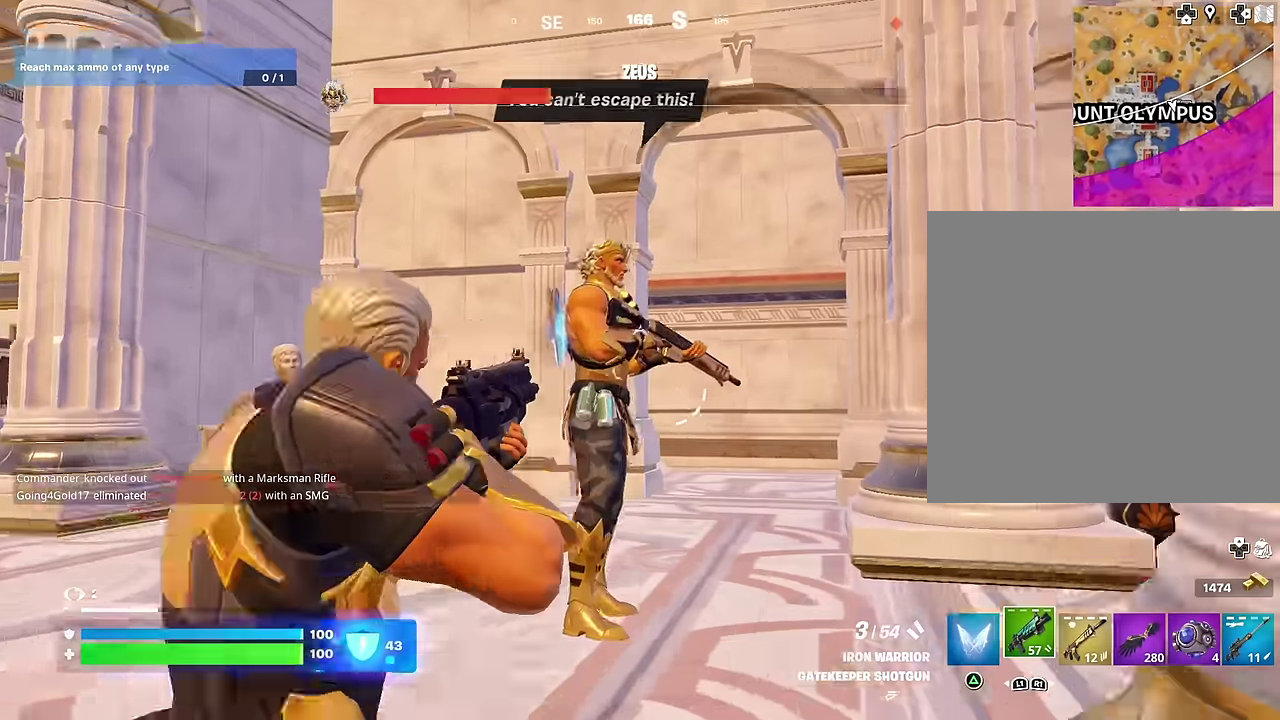
{"dt_ms": 700, "buttons": [], "left_stick": "down-left", "right_stick": "center", "events": [[183, "left_stick", "center"], [350, "left_stick", "down-left"], [433, "R2", "down"], [467, "L1", "down"], [467, "L2", "up"], [517, "L1", "up"], [517, "R2", "up"], [517, "right_stick", "down"], [683, "right_stick", "center"]]}
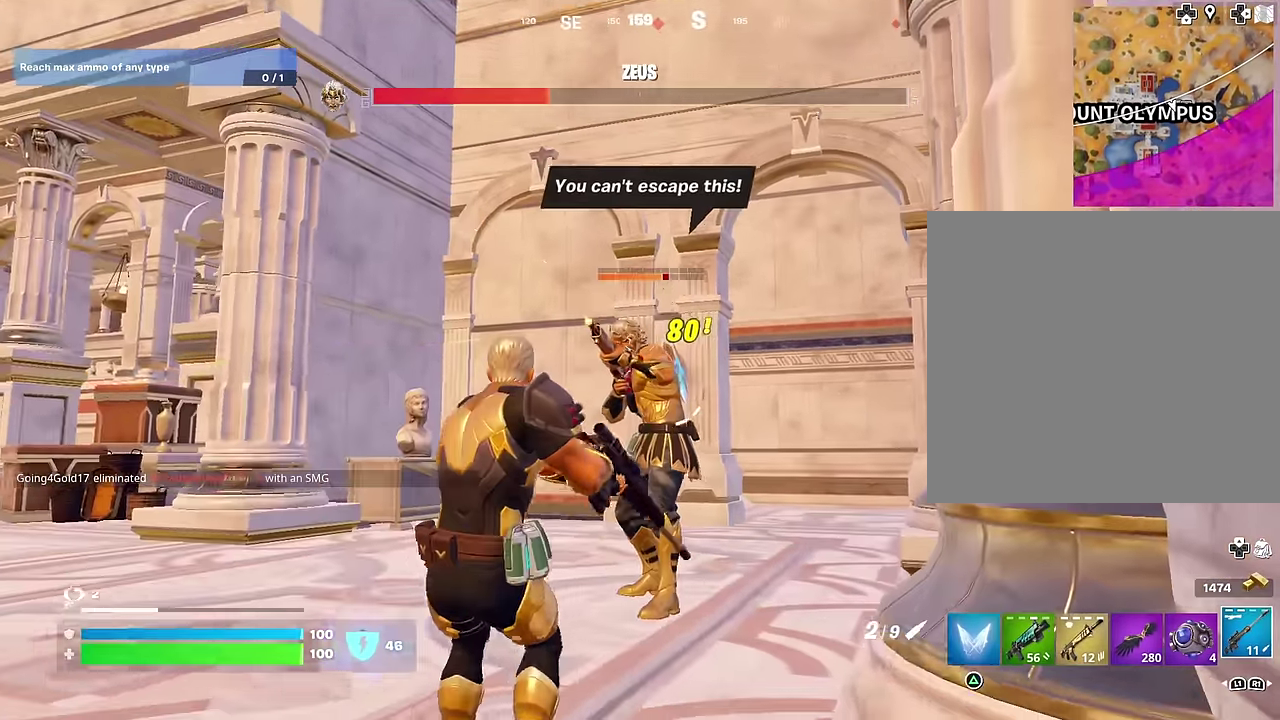
{"dt_ms": 300, "buttons": [], "left_stick": "down", "right_stick": "center", "events": [[100, "left_stick", "down"]]}
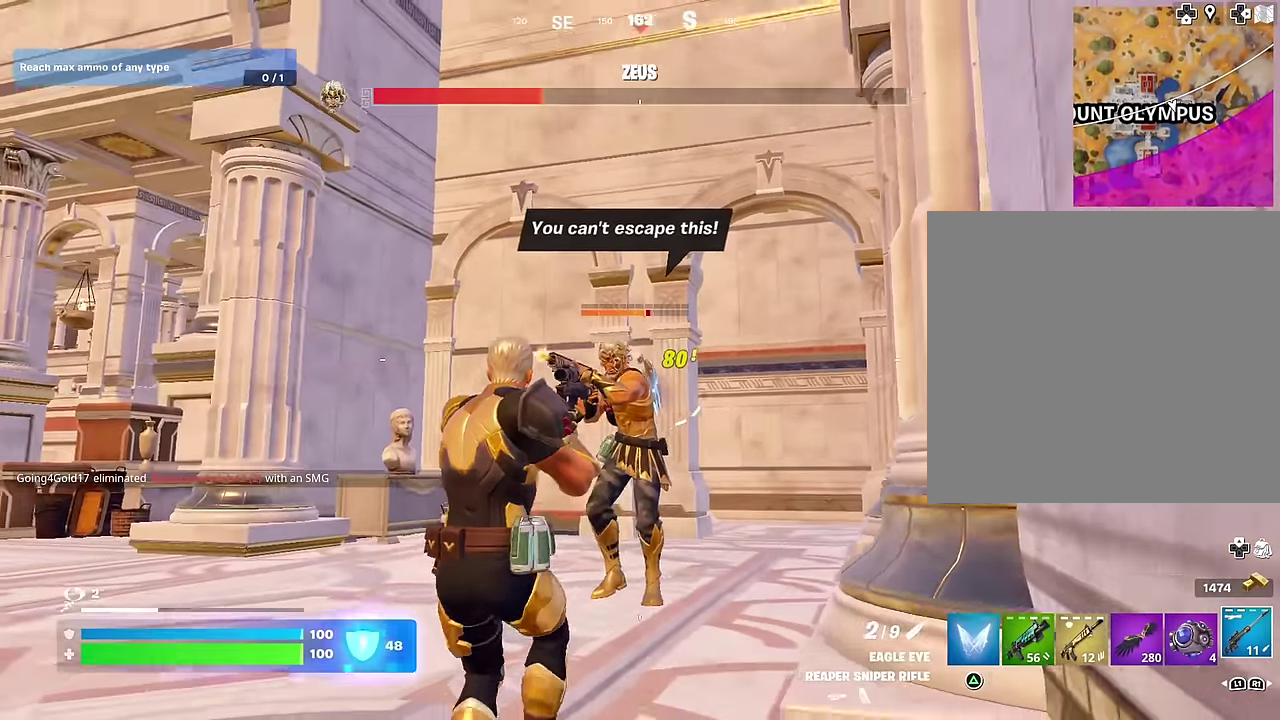
{"dt_ms": 700, "buttons": ["L2"], "left_stick": "left", "right_stick": "left", "events": [[50, "L2", "down"], [117, "right_stick", "left"], [167, "right_stick", "center"], [417, "right_stick", "left"], [467, "left_stick", "down-left"], [700, "left_stick", "left"]]}
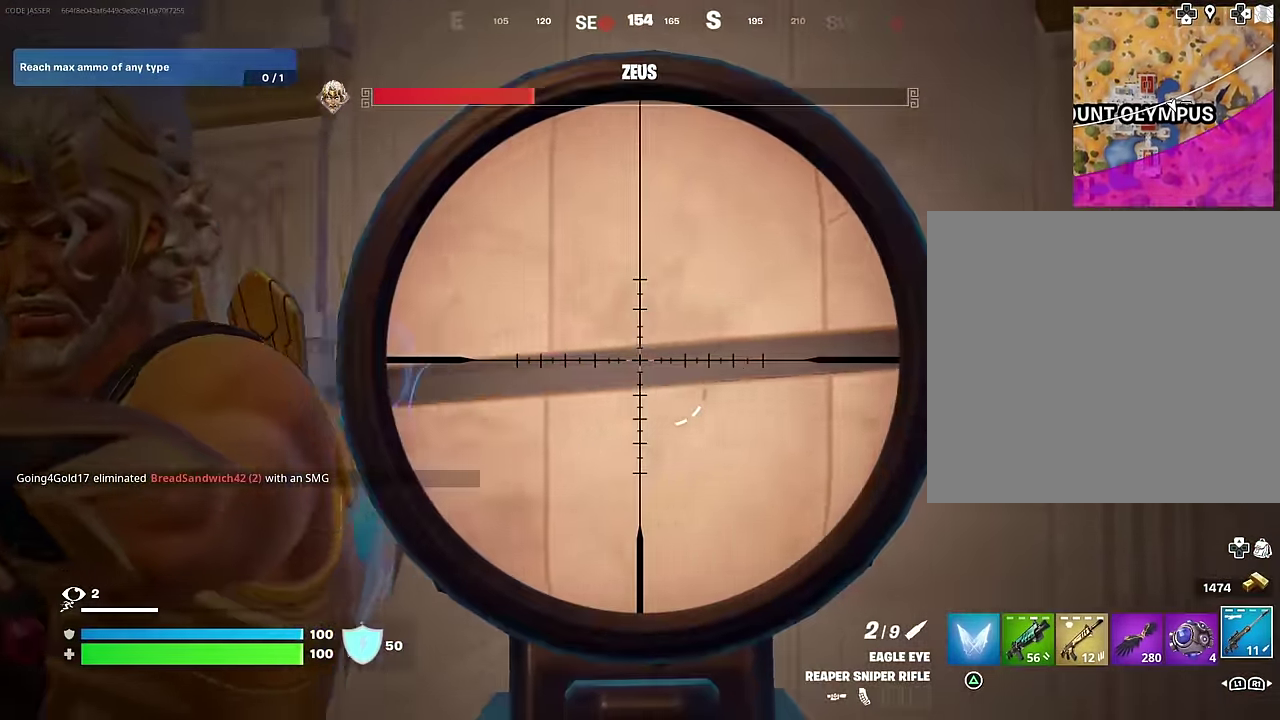
{"dt_ms": 300, "buttons": [], "left_stick": "down-left", "right_stick": "center", "events": [[33, "L2", "up"], [283, "right_stick", "center"], [300, "left_stick", "down-left"]]}
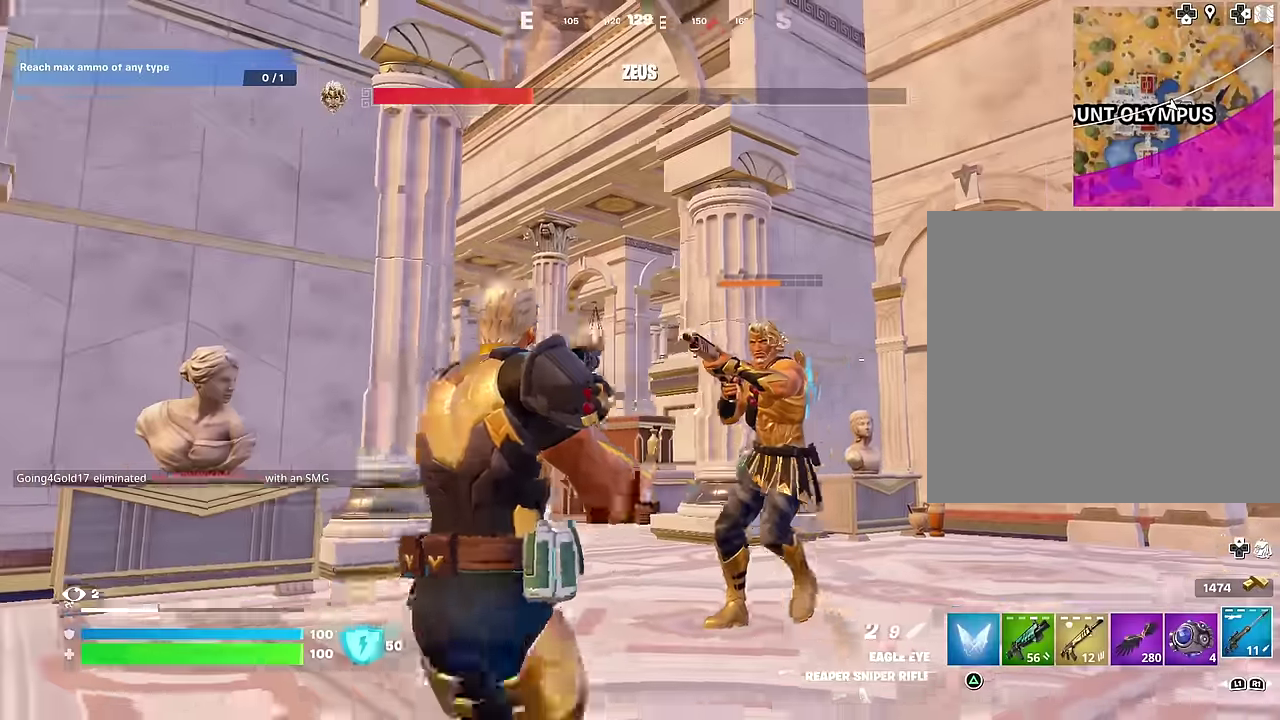
{"dt_ms": 700, "buttons": ["R2"], "left_stick": "up-left", "right_stick": "center", "events": [[183, "L2", "down"], [200, "right_stick", "right"], [217, "left_stick", "down-right"], [300, "left_stick", "right"], [350, "right_stick", "center"], [383, "left_stick", "up-right"], [450, "left_stick", "up-left"], [517, "right_stick", "up-left"], [567, "left_stick", "center"], [583, "right_stick", "up"], [633, "R2", "down"], [683, "left_stick", "up-left"], [700, "L2", "up"], [700, "right_stick", "center"]]}
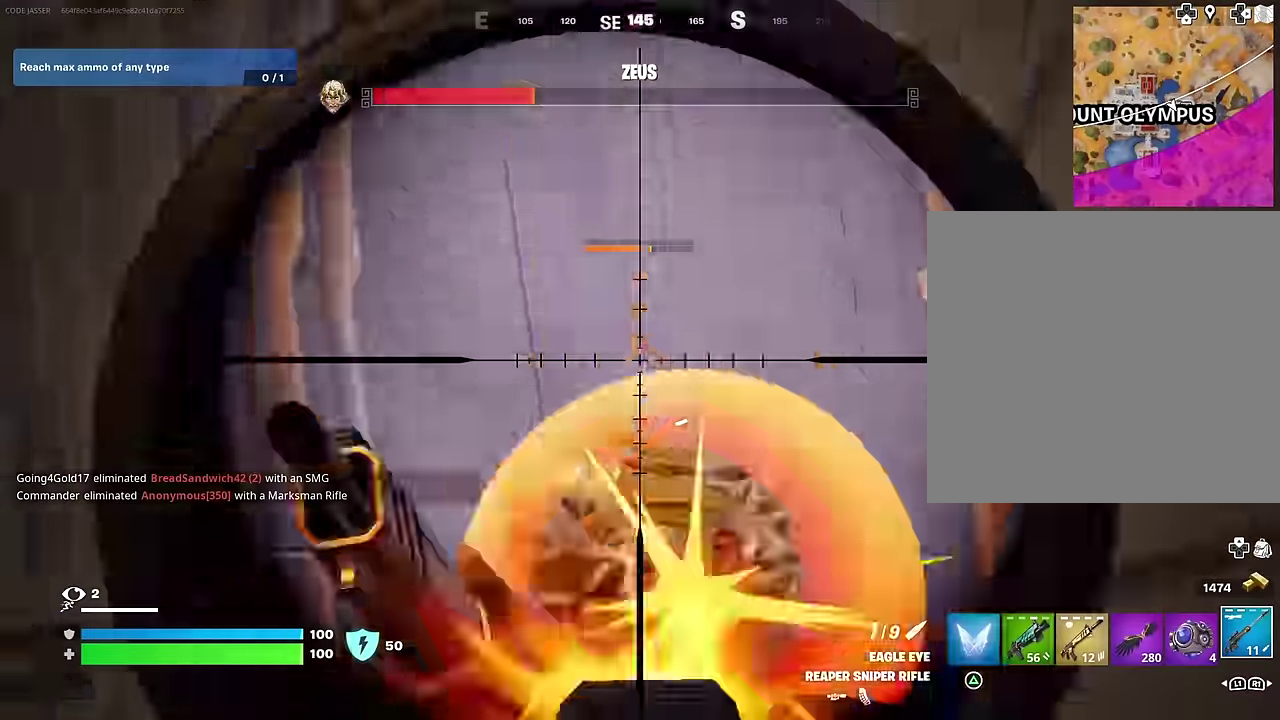
{"dt_ms": 300, "buttons": [], "left_stick": "up", "right_stick": "center", "events": [[17, "R2", "up"], [50, "right_stick", "down"], [100, "R1", "down"], [133, "left_stick", "up"], [150, "right_stick", "center"], [200, "R1", "up"]]}
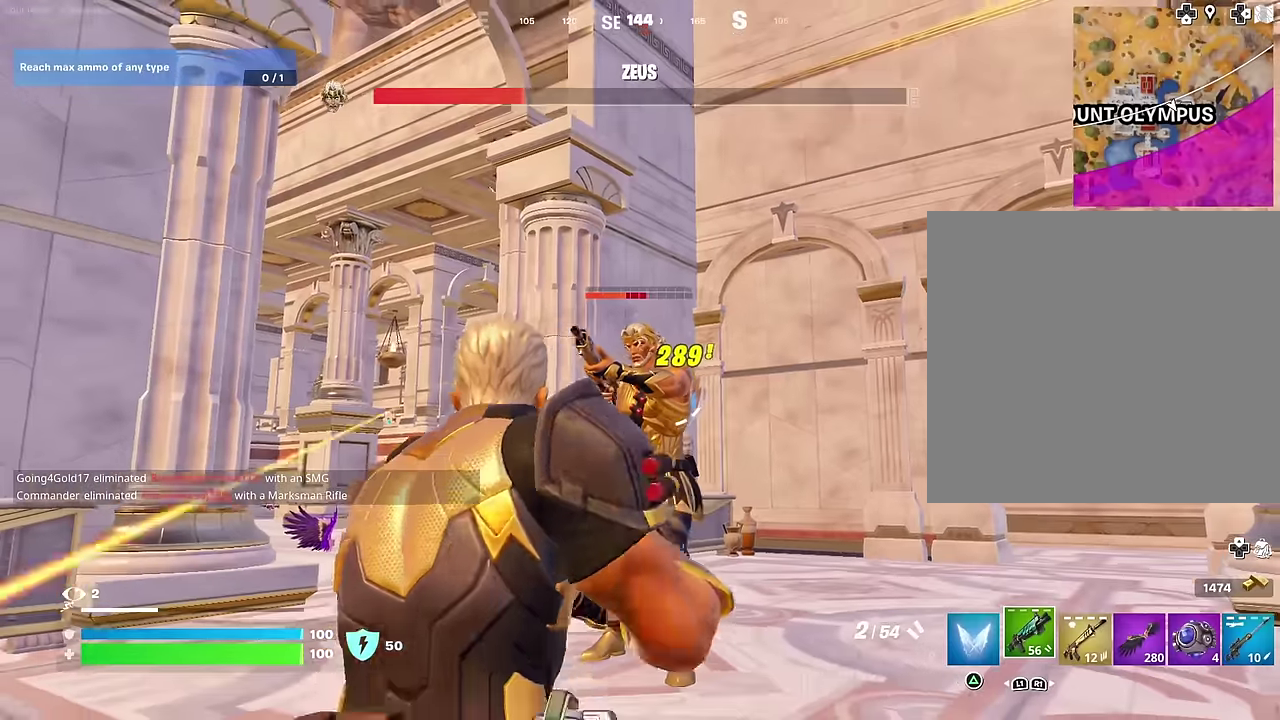
{"dt_ms": 600, "buttons": [], "left_stick": "right", "right_stick": "center", "events": [[317, "left_stick", "up-right"], [383, "right_stick", "down-left"], [433, "right_stick", "center"], [467, "left_stick", "down-left"], [517, "left_stick", "center"], [583, "left_stick", "right"]]}